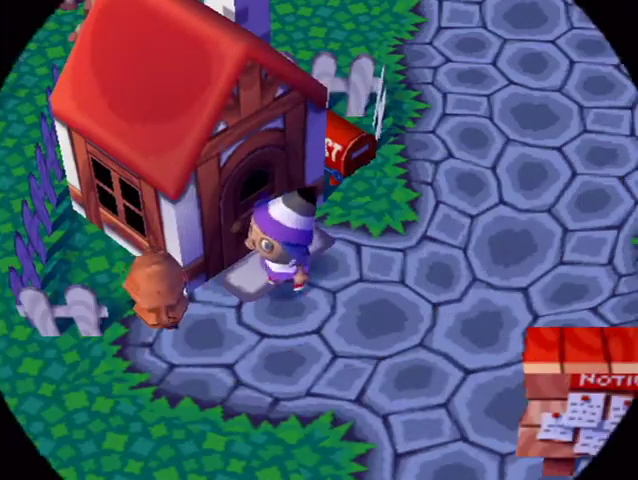
Gameplay with a controller (Nintendo layout); each line is a JSON object with the inputs held at the frame after it. "button_events" lists button changes between this image and that frame as [ms after this image, input, new state], when the widget could be followed in between (sticks are given only as held states). Not read: L3 R3.
{"buttons": [], "left_stick": "center", "right_stick": "center", "button_events": []}
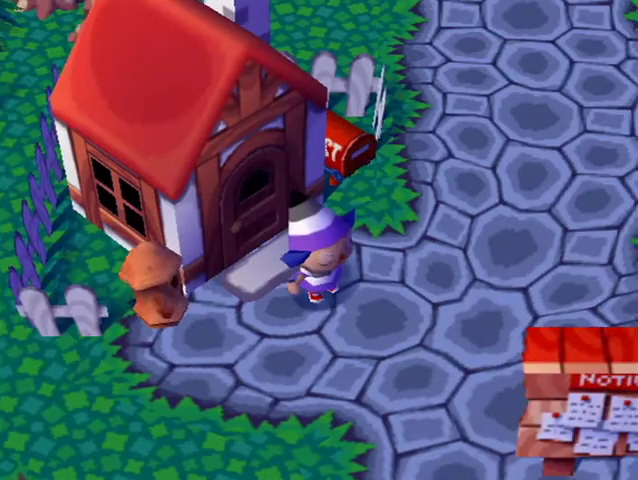
{"buttons": [], "left_stick": "up-left", "right_stick": "center", "button_events": [[367, "A", "down"], [433, "A", "up"]]}
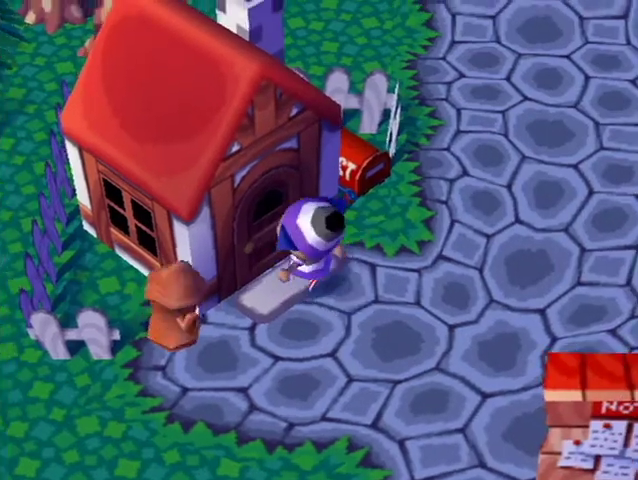
{"buttons": [], "left_stick": "center", "right_stick": "center", "button_events": [[167, "A", "down"], [233, "A", "up"], [433, "A", "down"], [500, "A", "up"]]}
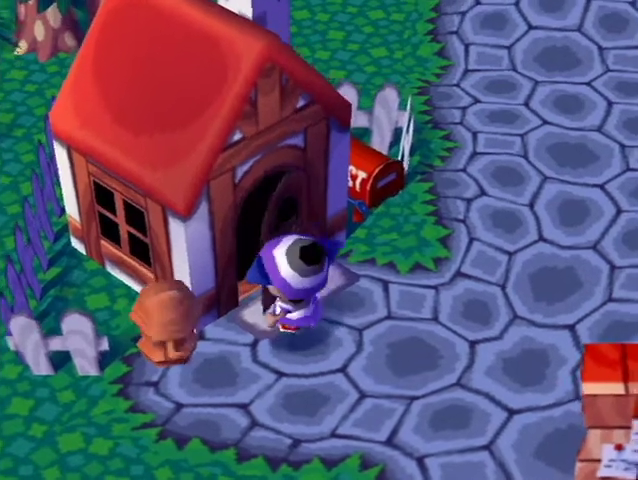
{"buttons": ["A"], "left_stick": "center", "right_stick": "center", "button_events": [[67, "A", "down"], [133, "A", "up"], [200, "A", "down"], [267, "A", "up"], [333, "A", "down"], [400, "A", "up"], [467, "A", "down"]]}
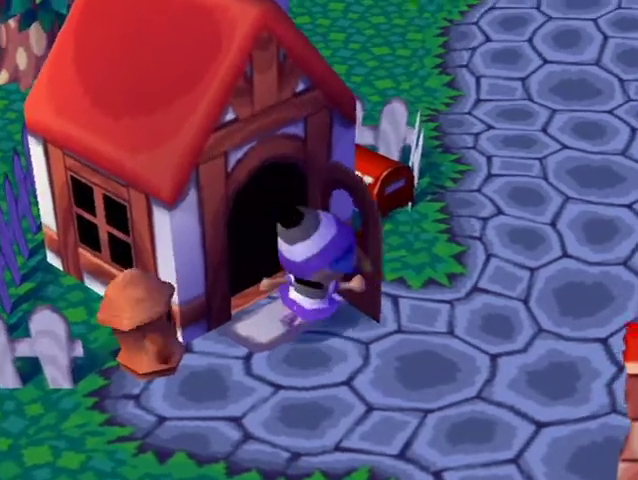
{"buttons": [], "left_stick": "center", "right_stick": "center", "button_events": [[67, "A", "up"], [133, "A", "down"], [367, "A", "up"]]}
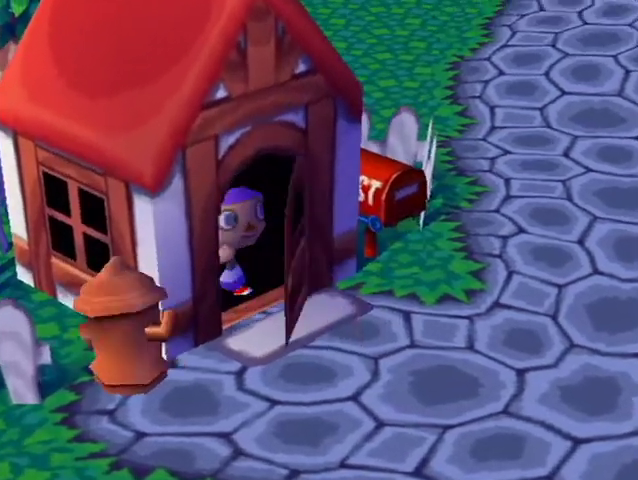
{"buttons": [], "left_stick": "center", "right_stick": "center", "button_events": []}
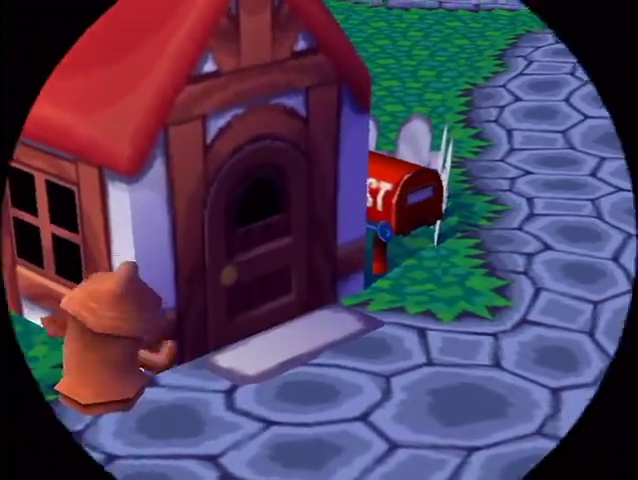
{"buttons": [], "left_stick": "center", "right_stick": "center", "button_events": []}
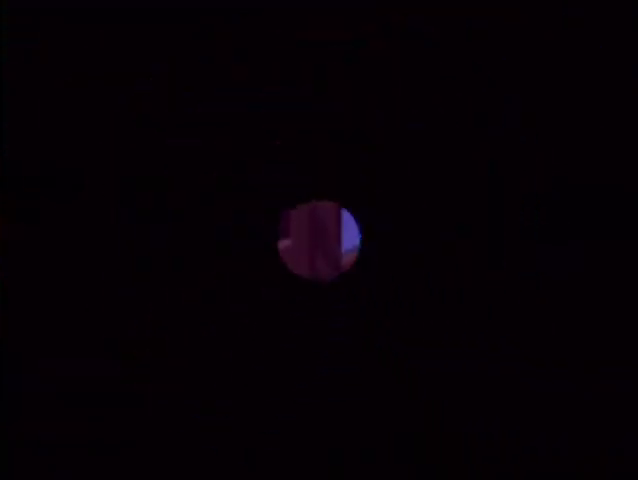
{"buttons": ["L1"], "left_stick": "center", "right_stick": "center", "button_events": [[200, "L1", "down"]]}
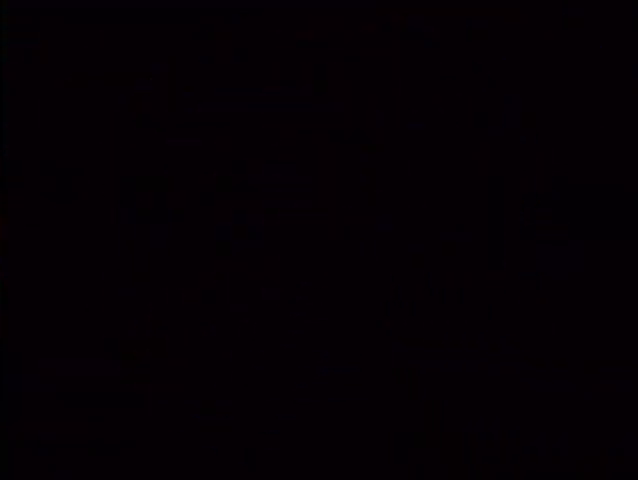
{"buttons": ["L1"], "left_stick": "center", "right_stick": "center", "button_events": []}
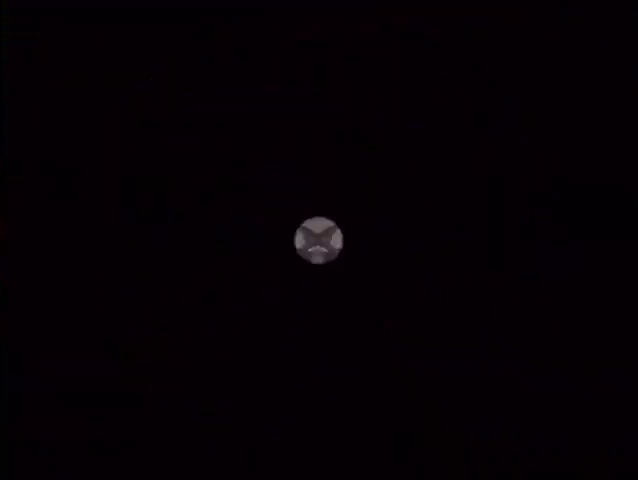
{"buttons": ["L1"], "left_stick": "up-right", "right_stick": "center", "button_events": []}
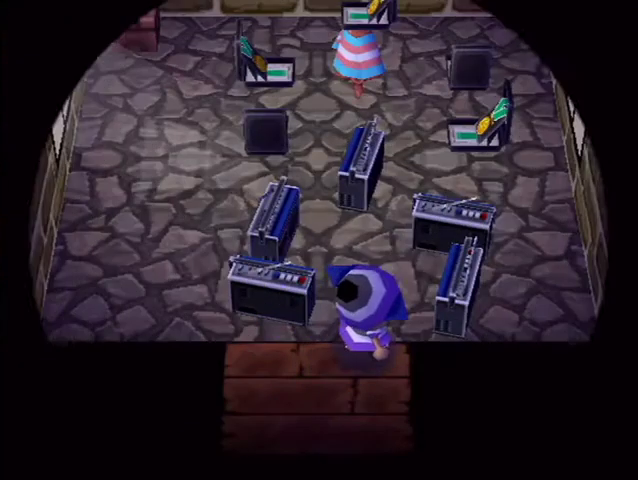
{"buttons": [], "left_stick": "center", "right_stick": "center", "button_events": [[100, "L1", "up"], [267, "B", "down"], [333, "B", "up"], [400, "B", "down"], [467, "B", "up"]]}
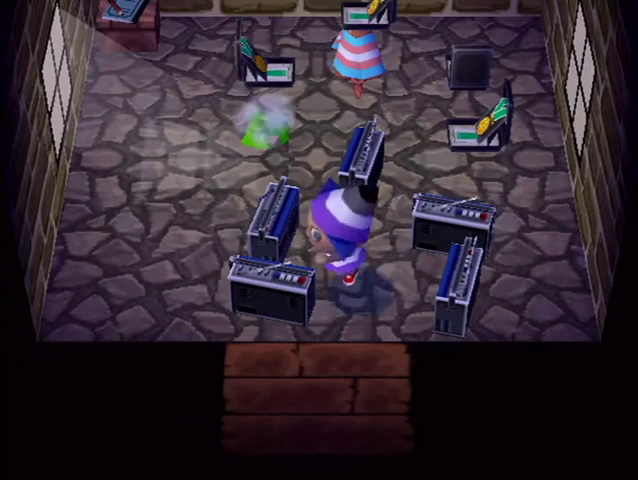
{"buttons": ["L1"], "left_stick": "up", "right_stick": "center", "button_events": [[133, "L1", "down"]]}
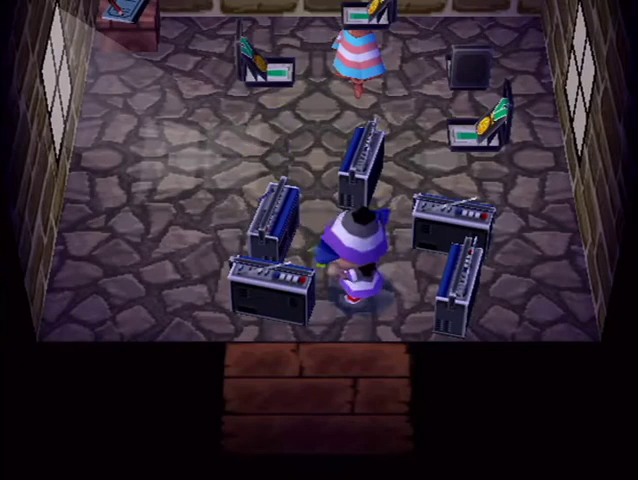
{"buttons": ["L1"], "left_stick": "up", "right_stick": "center", "button_events": []}
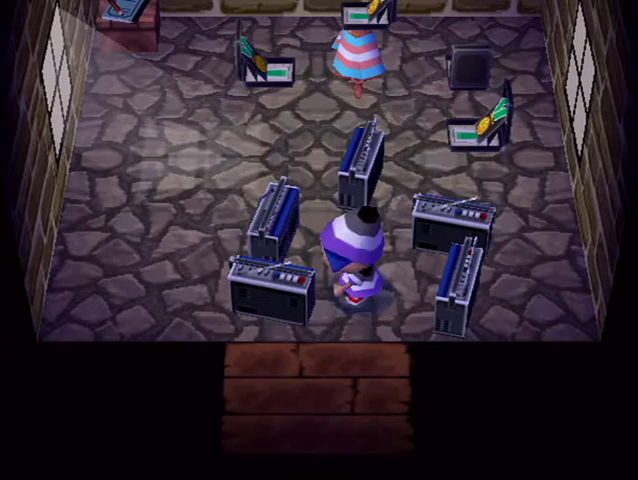
{"buttons": [], "left_stick": "left", "right_stick": "center", "button_events": [[467, "L1", "up"]]}
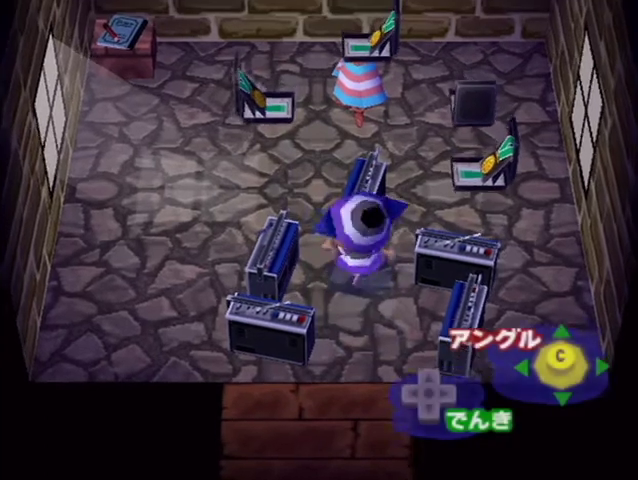
{"buttons": [], "left_stick": "center", "right_stick": "center", "button_events": [[133, "B", "down"], [267, "B", "up"]]}
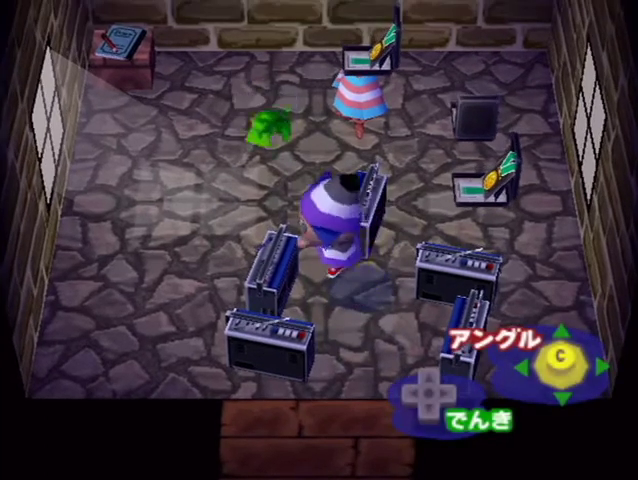
{"buttons": [], "left_stick": "up", "right_stick": "center", "button_events": []}
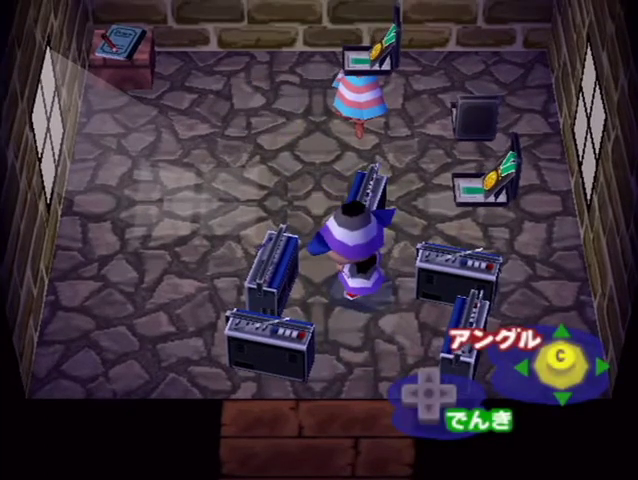
{"buttons": [], "left_stick": "up", "right_stick": "center", "button_events": []}
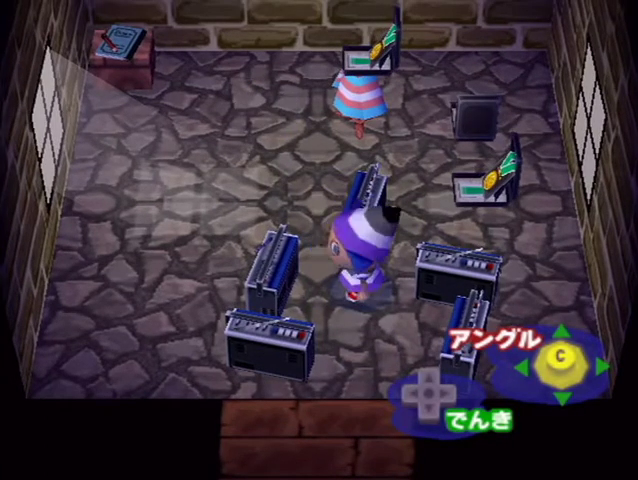
{"buttons": [], "left_stick": "up", "right_stick": "center", "button_events": [[300, "B", "down"], [500, "B", "up"]]}
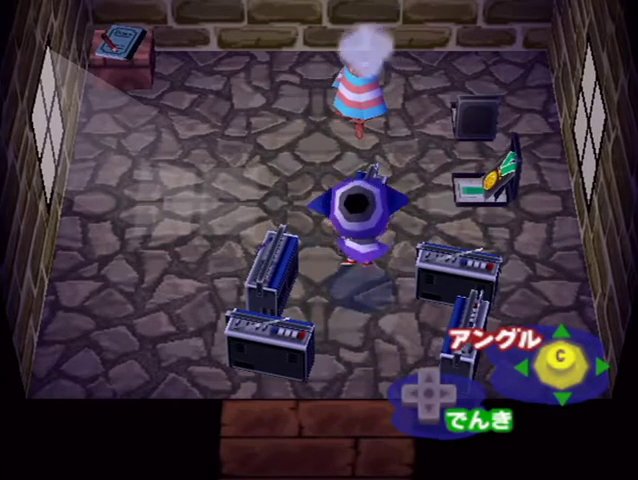
{"buttons": [], "left_stick": "up-right", "right_stick": "center", "button_events": []}
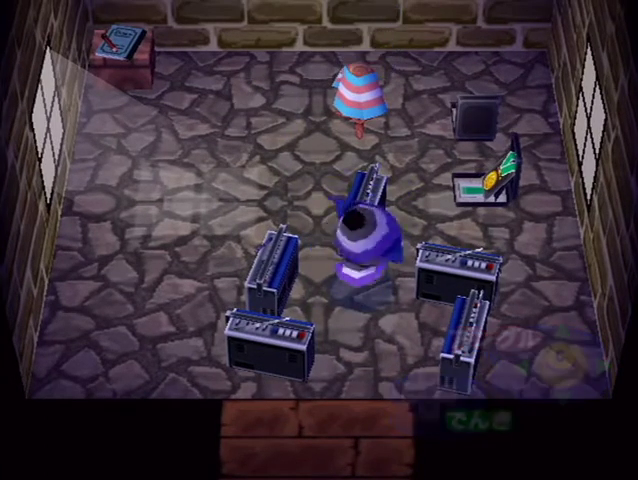
{"buttons": [], "left_stick": "right", "right_stick": "center", "button_events": []}
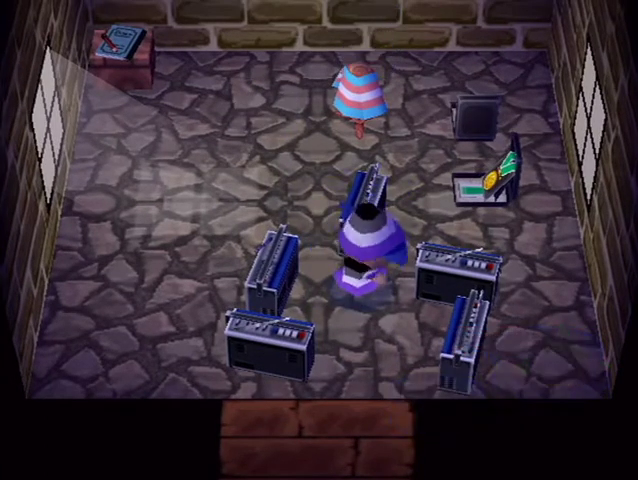
{"buttons": ["B"], "left_stick": "right", "right_stick": "center", "button_events": [[367, "B", "down"]]}
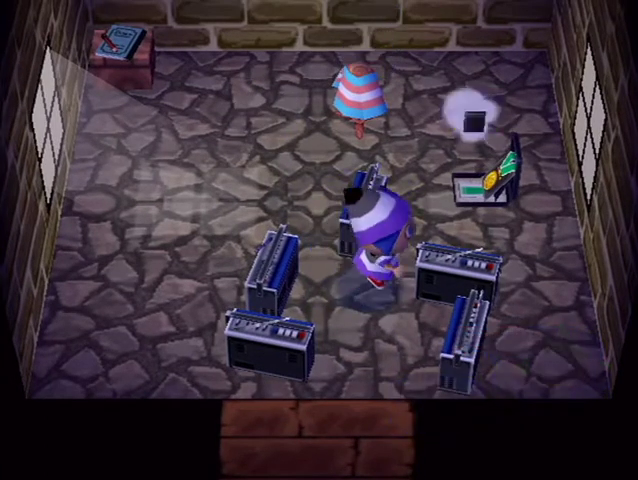
{"buttons": ["L1"], "left_stick": "down", "right_stick": "center", "button_events": [[67, "B", "up"], [333, "L1", "down"]]}
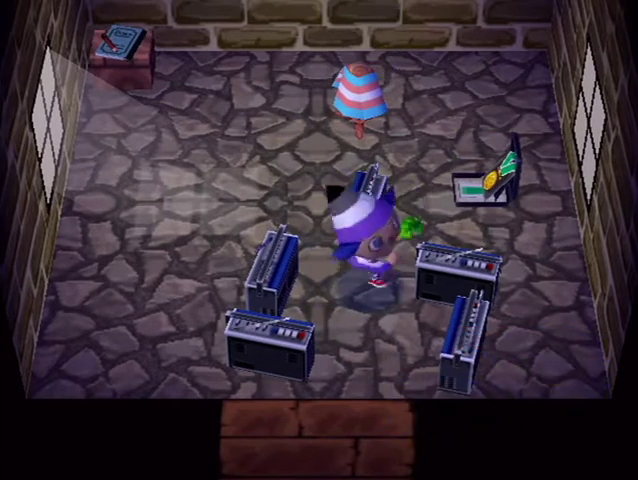
{"buttons": ["L1"], "left_stick": "down", "right_stick": "center", "button_events": []}
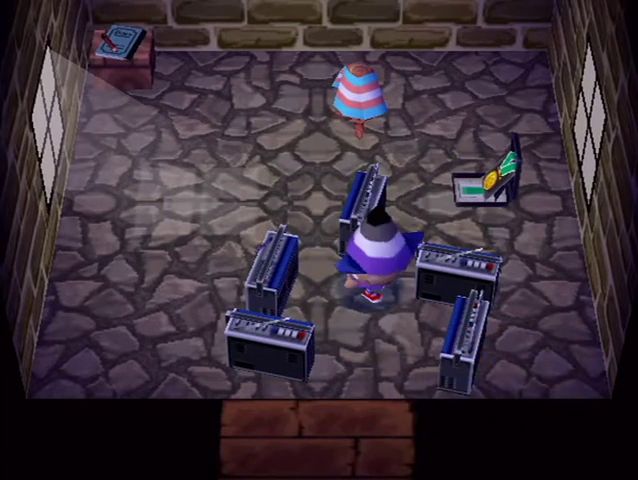
{"buttons": ["L1"], "left_stick": "down-right", "right_stick": "center", "button_events": []}
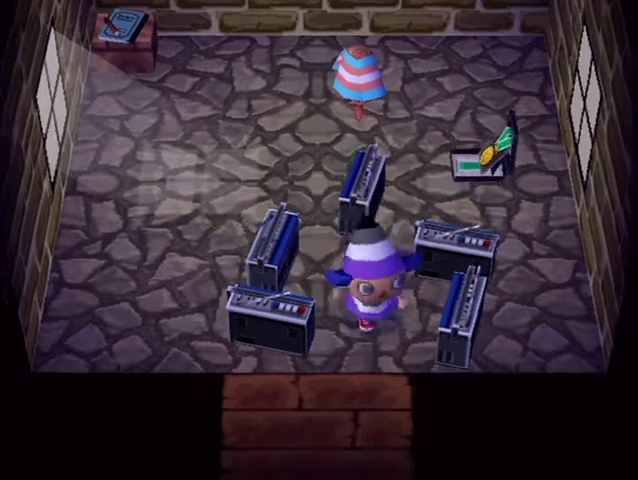
{"buttons": ["L1"], "left_stick": "center", "right_stick": "center", "button_events": [[67, "L1", "up"], [133, "B", "down"], [333, "B", "up"], [433, "L1", "down"]]}
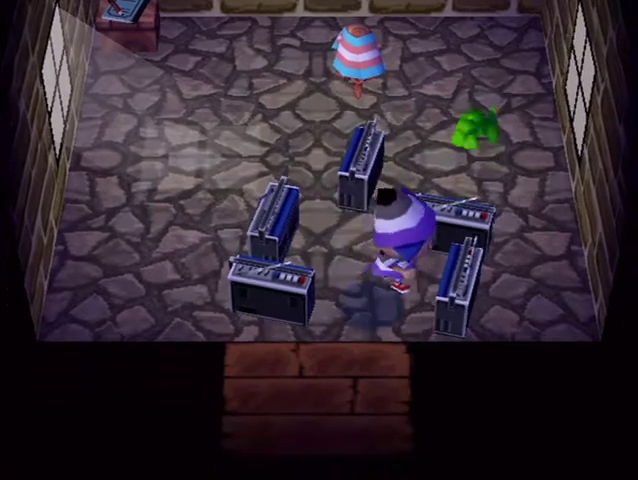
{"buttons": ["L1"], "left_stick": "down", "right_stick": "center", "button_events": []}
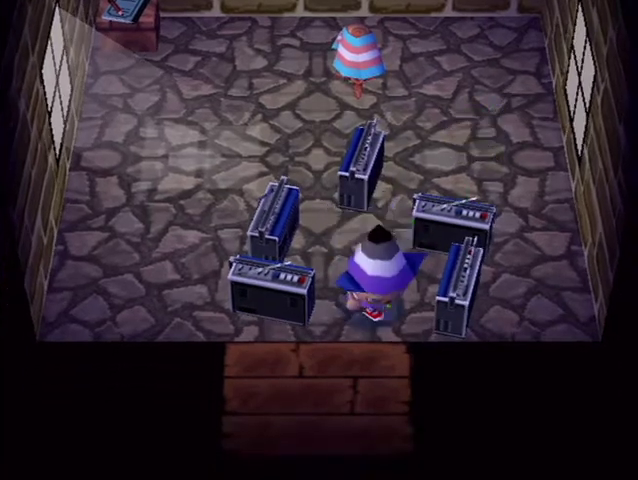
{"buttons": ["L1"], "left_stick": "down", "right_stick": "center", "button_events": []}
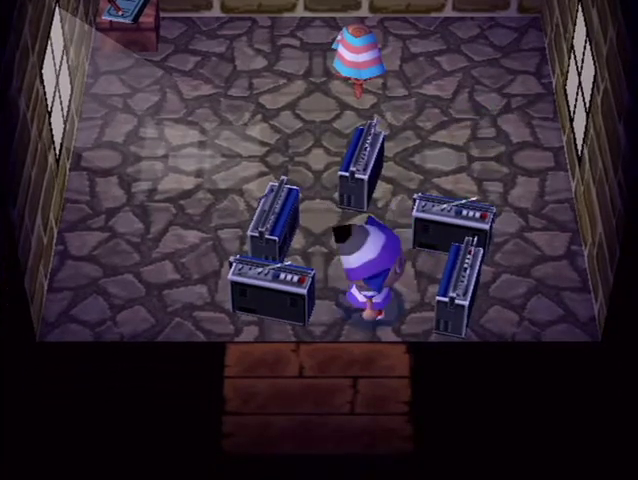
{"buttons": ["L1"], "left_stick": "down", "right_stick": "center", "button_events": []}
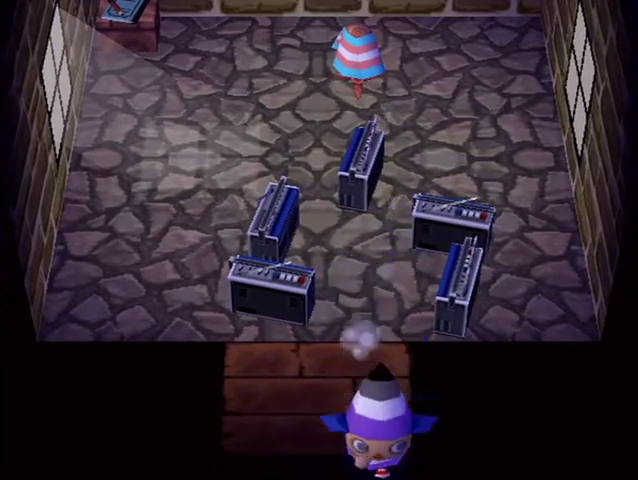
{"buttons": [], "left_stick": "center", "right_stick": "center", "button_events": [[467, "L1", "up"]]}